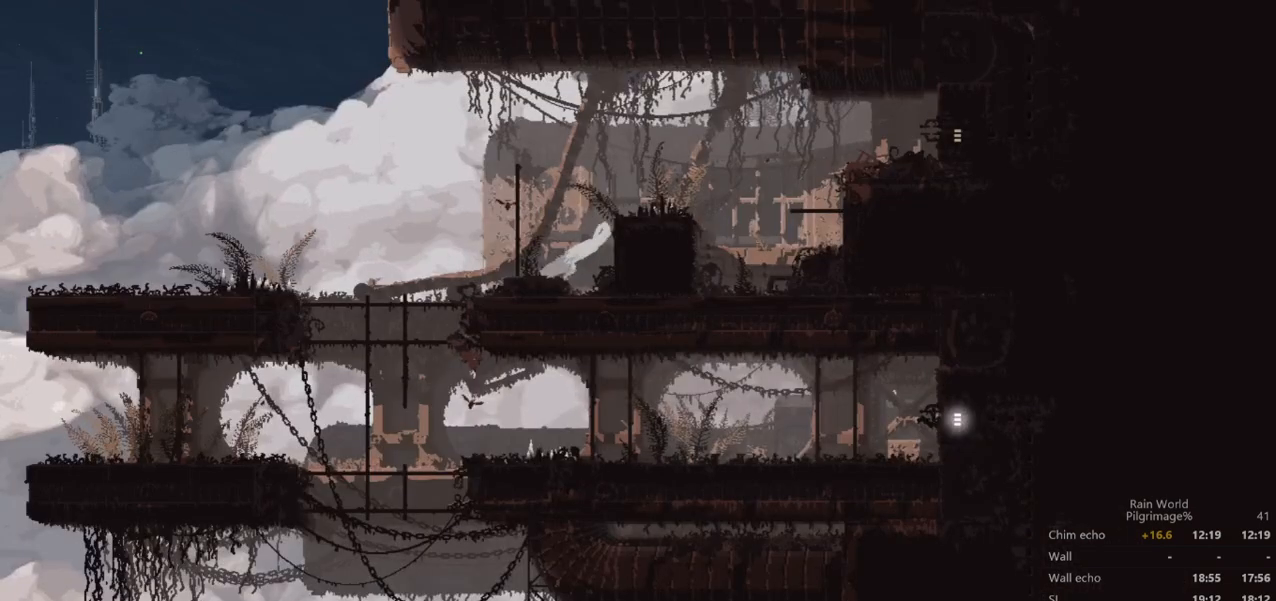
Gameplay with a controller (Xbox layout); each line is a JSON object with the inputs held at the frame after it. "events" lists button and stick changes between this image and that frame as [ms after this image, input, new state], when the widget could be followed in between. Not read: L1 L3 R1 R3 right_stick.
{"buttons": [], "left_stick": "center", "events": []}
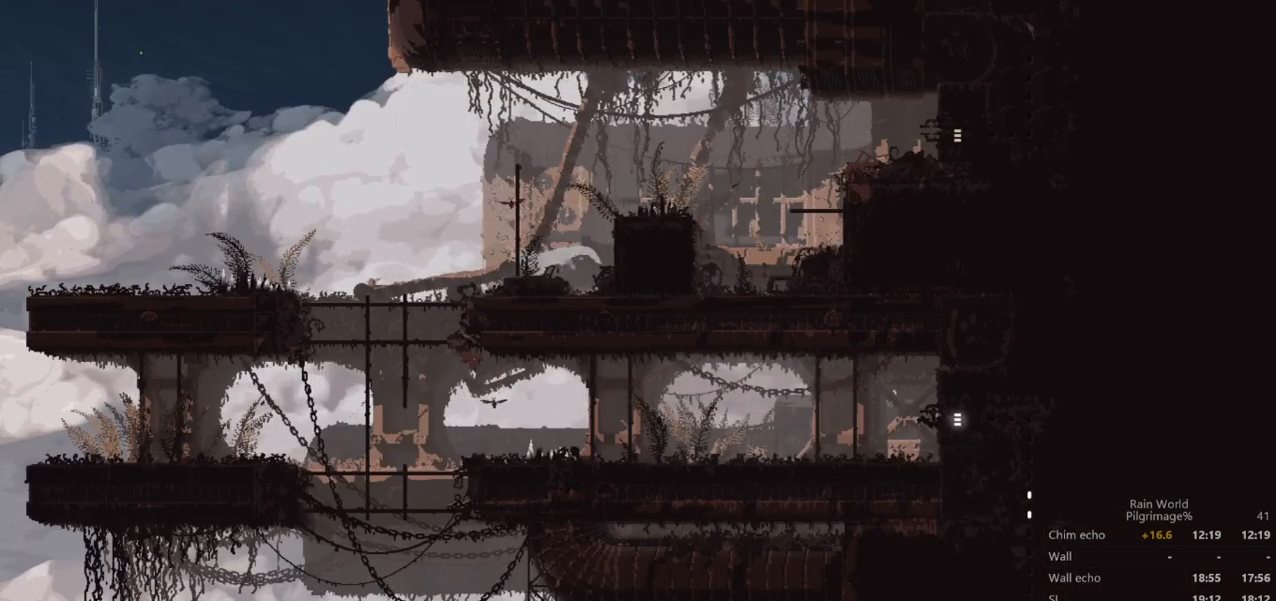
{"buttons": [], "left_stick": "left", "events": [[67, "left_stick", "left"]]}
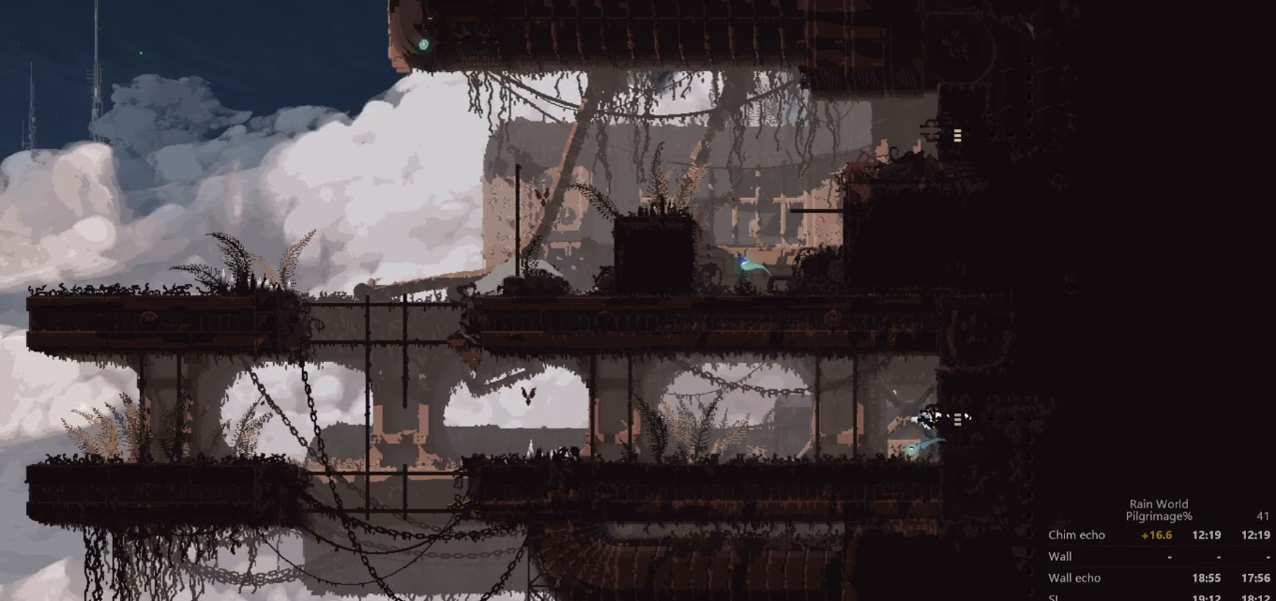
{"buttons": [], "left_stick": "left", "events": [[133, "A", "down"], [200, "A", "up"]]}
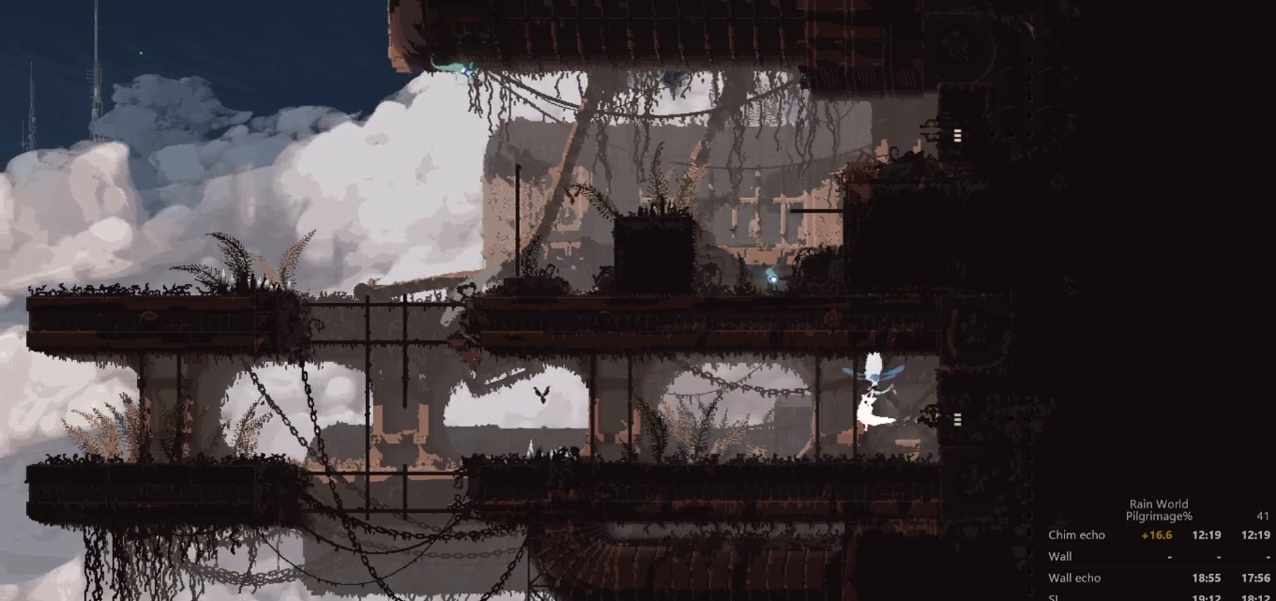
{"buttons": [], "left_stick": "left", "events": []}
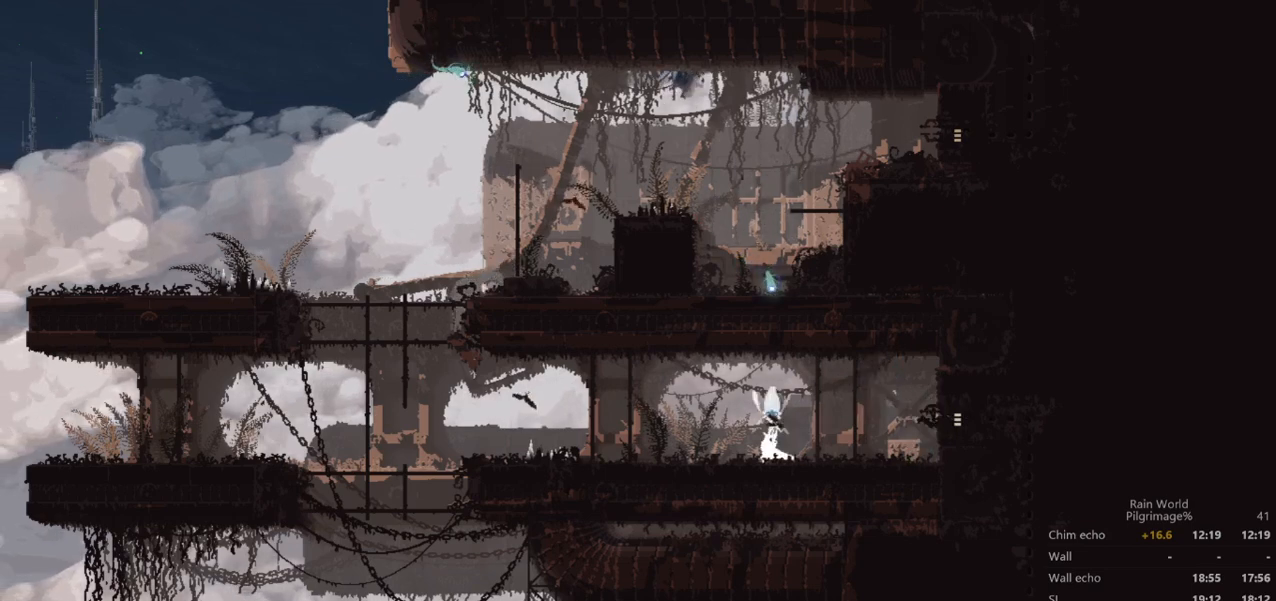
{"buttons": [], "left_stick": "left", "events": []}
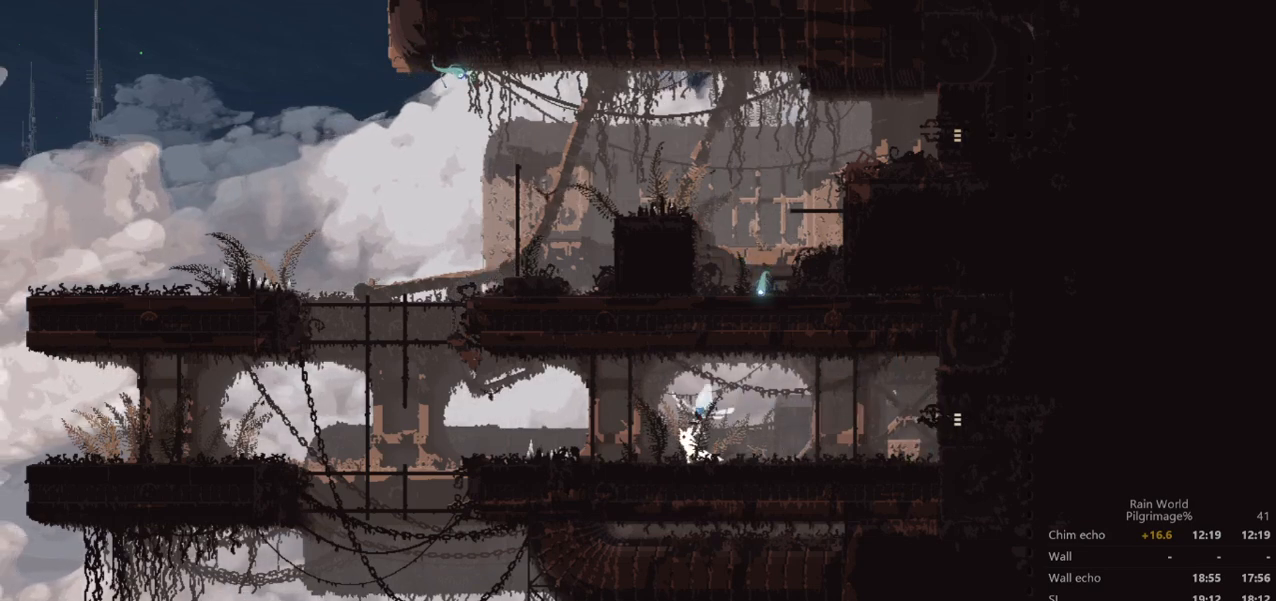
{"buttons": [], "left_stick": "left", "events": []}
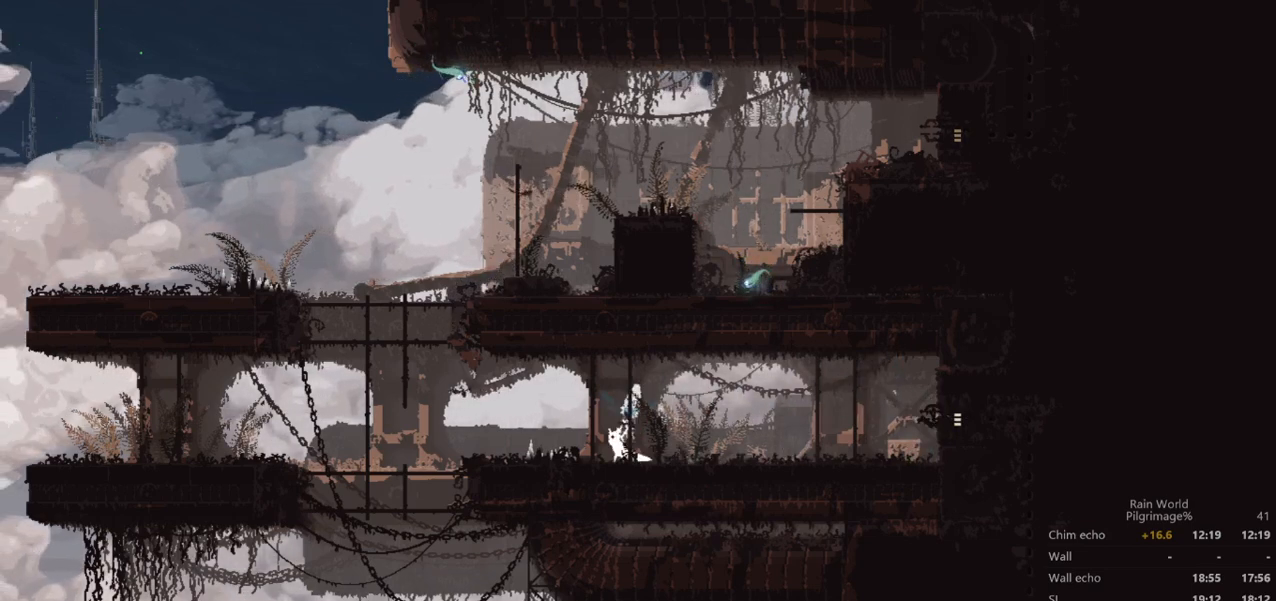
{"buttons": [], "left_stick": "left", "events": []}